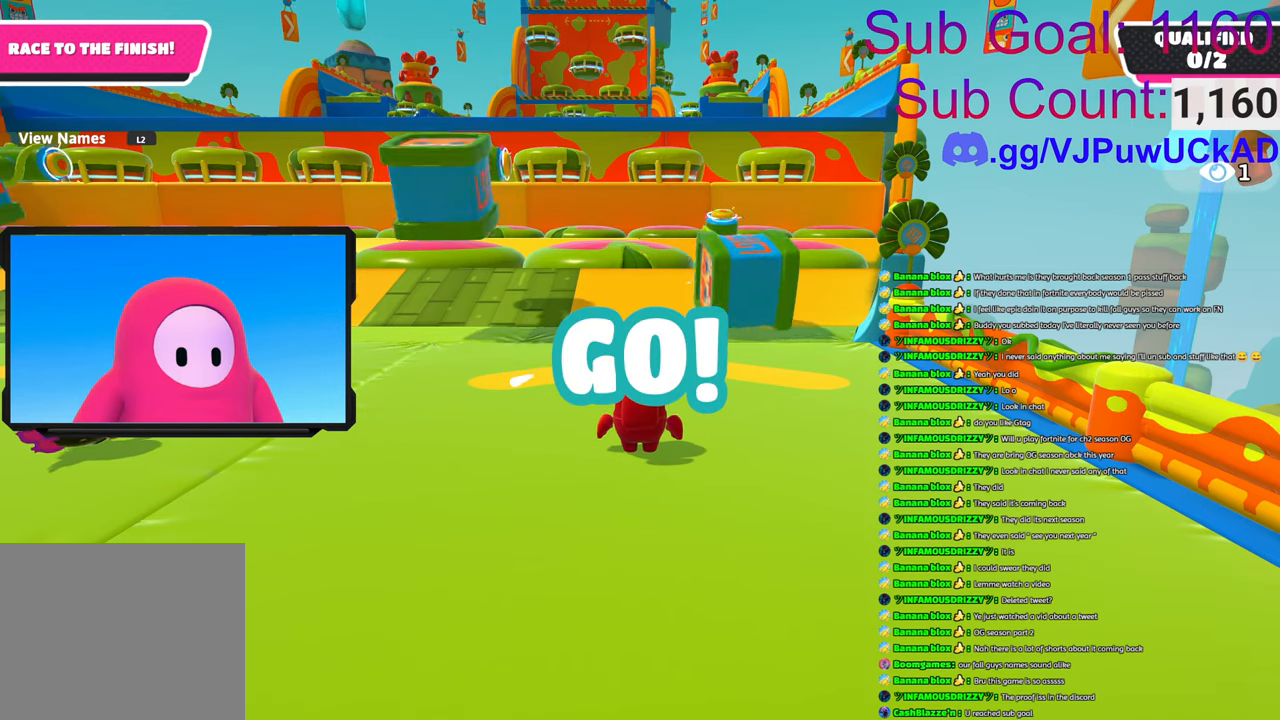
Gameplay with a controller (PlayStation layout); each line is a JSON object with the inputs held at the frame after it. "events" lists button and stick changes between this image and that frame as [ms after this image, input, new state], when the widget could be followed in between.
{"buttons": [], "left_stick": "up", "right_stick": "center", "events": [[266, "left_stick", "up"], [483, "R2", "down"], [500, "R2", "up"]]}
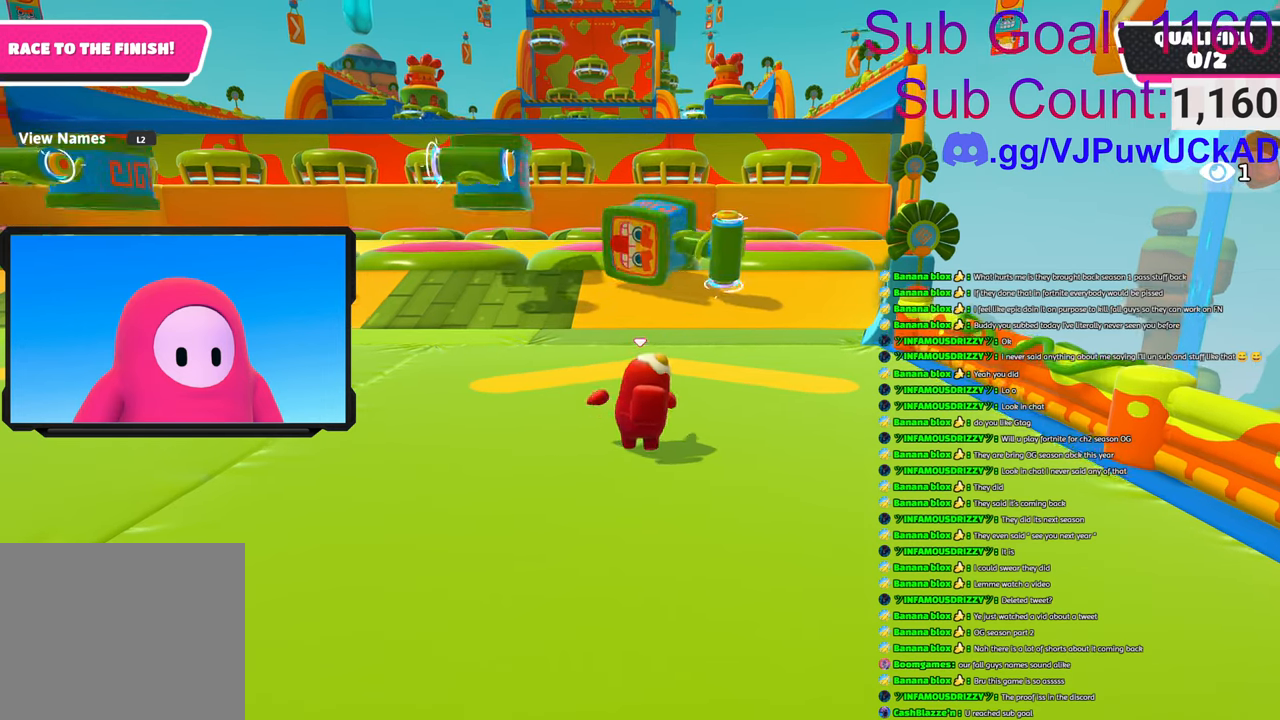
{"buttons": [], "left_stick": "up", "right_stick": "center", "events": []}
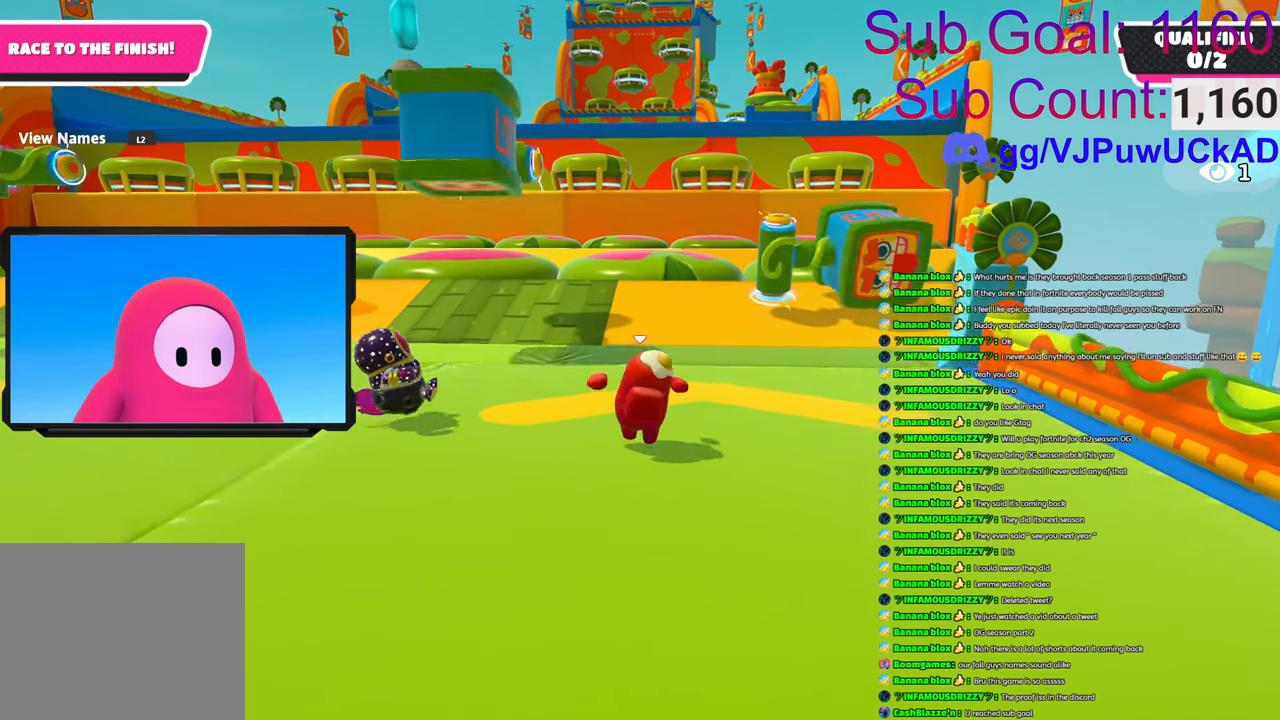
{"buttons": [], "left_stick": "up", "right_stick": "center", "events": []}
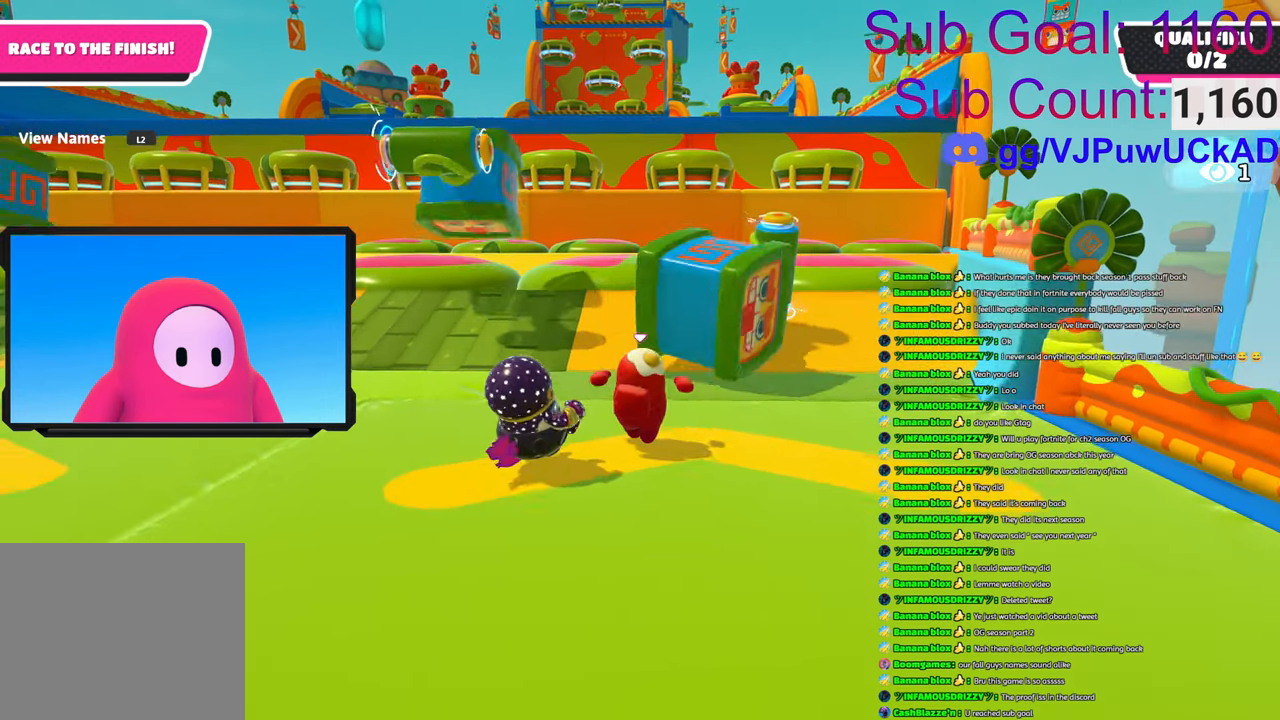
{"buttons": [], "left_stick": "up", "right_stick": "center", "events": [[200, "left_stick", "up-left"], [333, "left_stick", "up"]]}
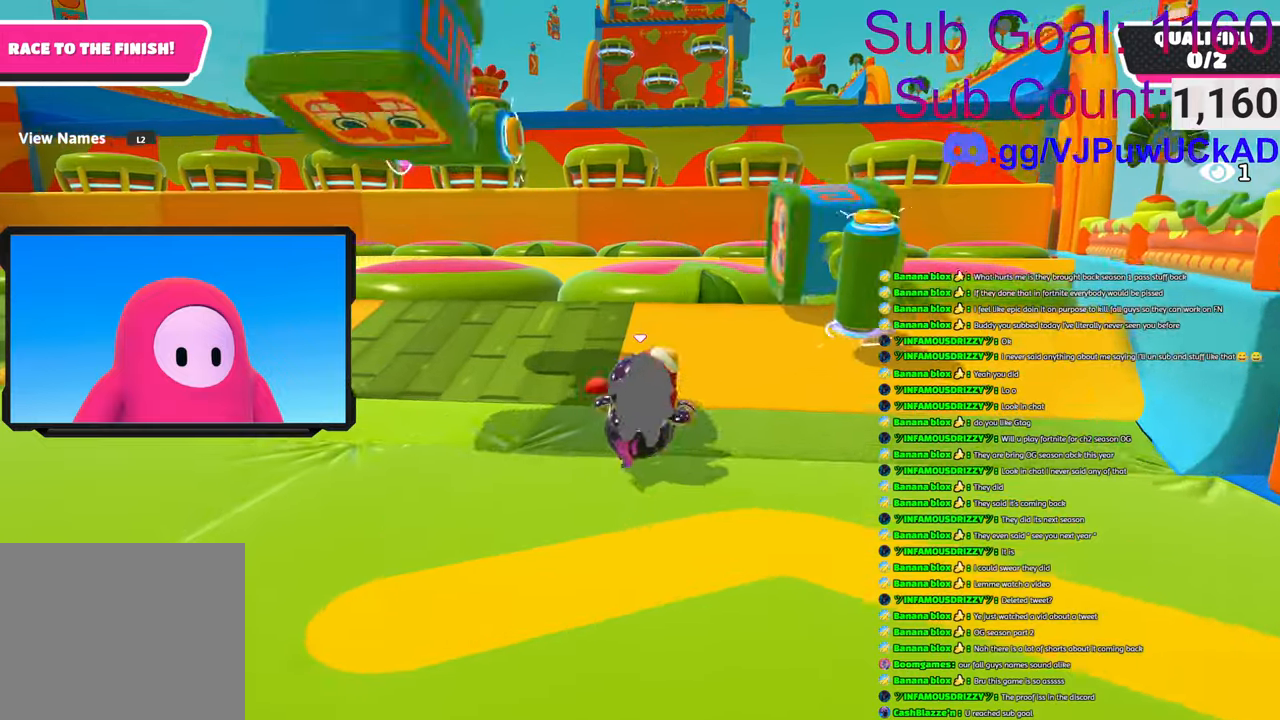
{"buttons": [], "left_stick": "up", "right_stick": "down", "events": [[466, "right_stick", "down"]]}
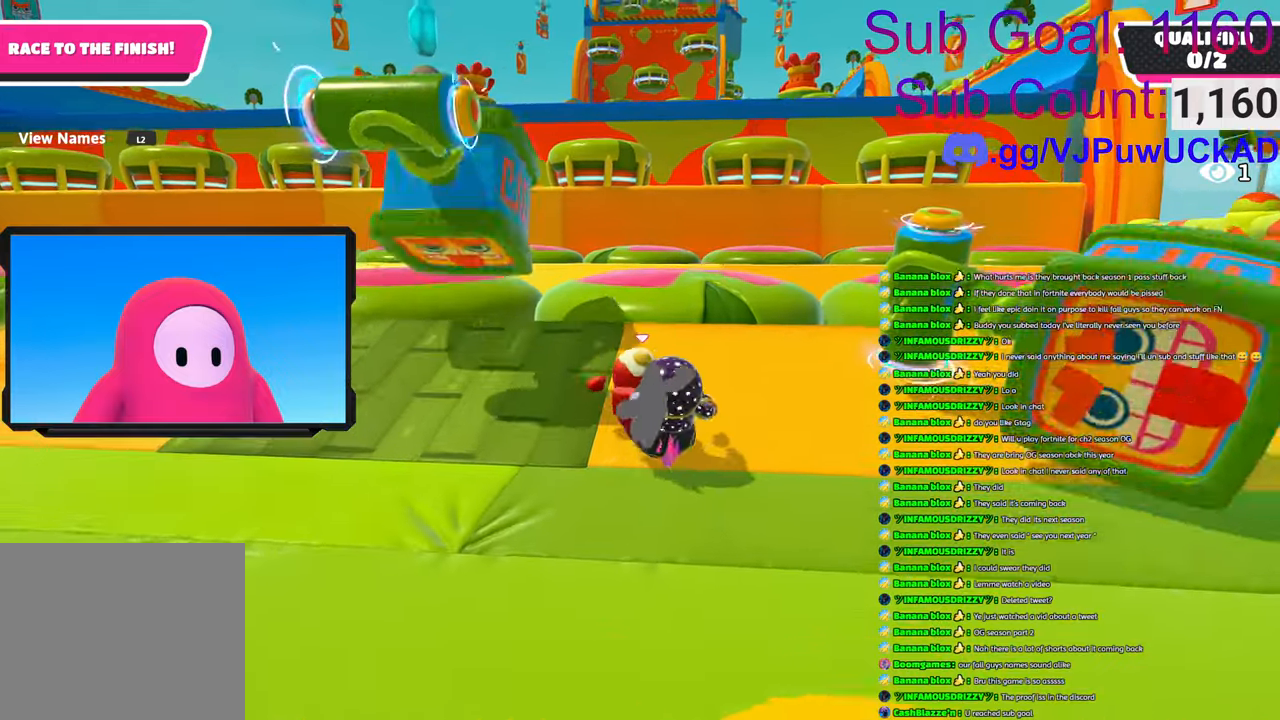
{"buttons": ["CROSS"], "left_stick": "up", "right_stick": "center", "events": [[200, "right_stick", "center"], [366, "CROSS", "down"], [433, "CROSS", "up"], [500, "CROSS", "down"]]}
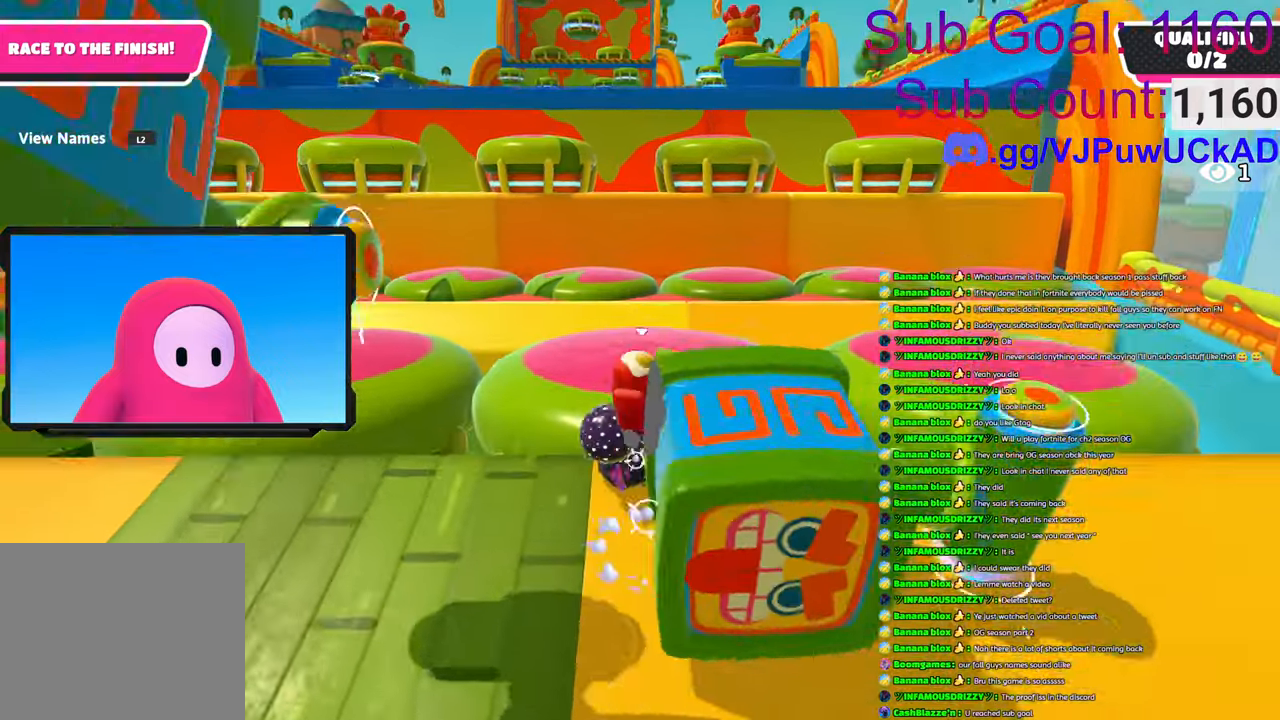
{"buttons": [], "left_stick": "up-right", "right_stick": "center", "events": [[16, "left_stick", "up-right"], [33, "SQUARE", "down"], [150, "SQUARE", "up"], [166, "CROSS", "up"], [216, "left_stick", "right"], [433, "left_stick", "up-right"]]}
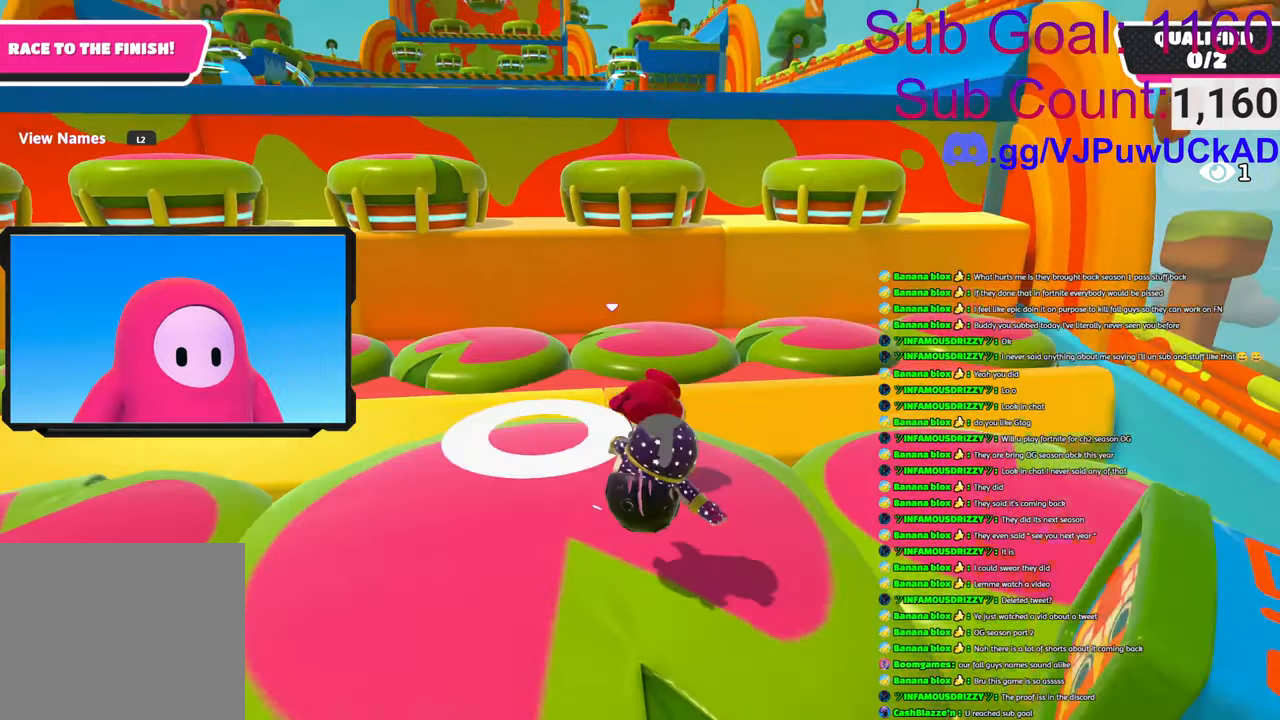
{"buttons": [], "left_stick": "down-left", "right_stick": "down-left", "events": [[16, "left_stick", "up"], [83, "right_stick", "down"], [216, "left_stick", "up-left"], [350, "right_stick", "down-left"], [383, "left_stick", "down-left"]]}
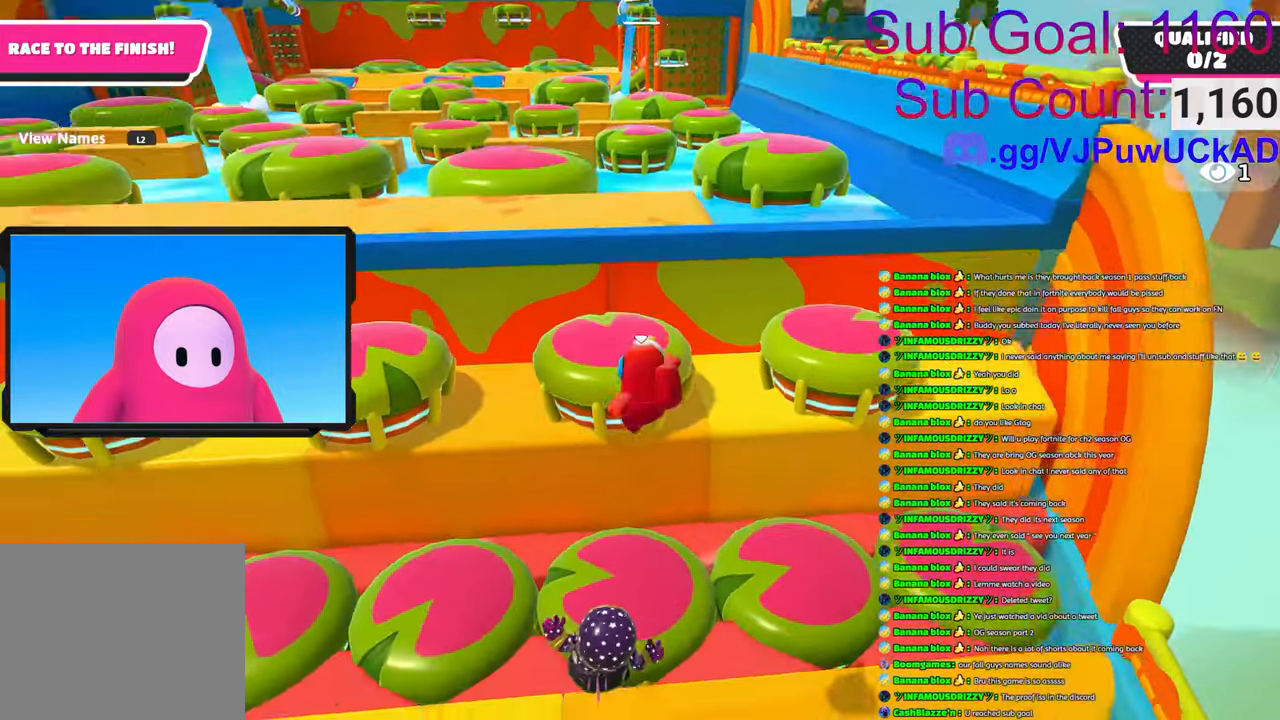
{"buttons": [], "left_stick": "up-right", "right_stick": "center", "events": [[50, "right_stick", "center"], [83, "left_stick", "up"], [183, "left_stick", "up-right"]]}
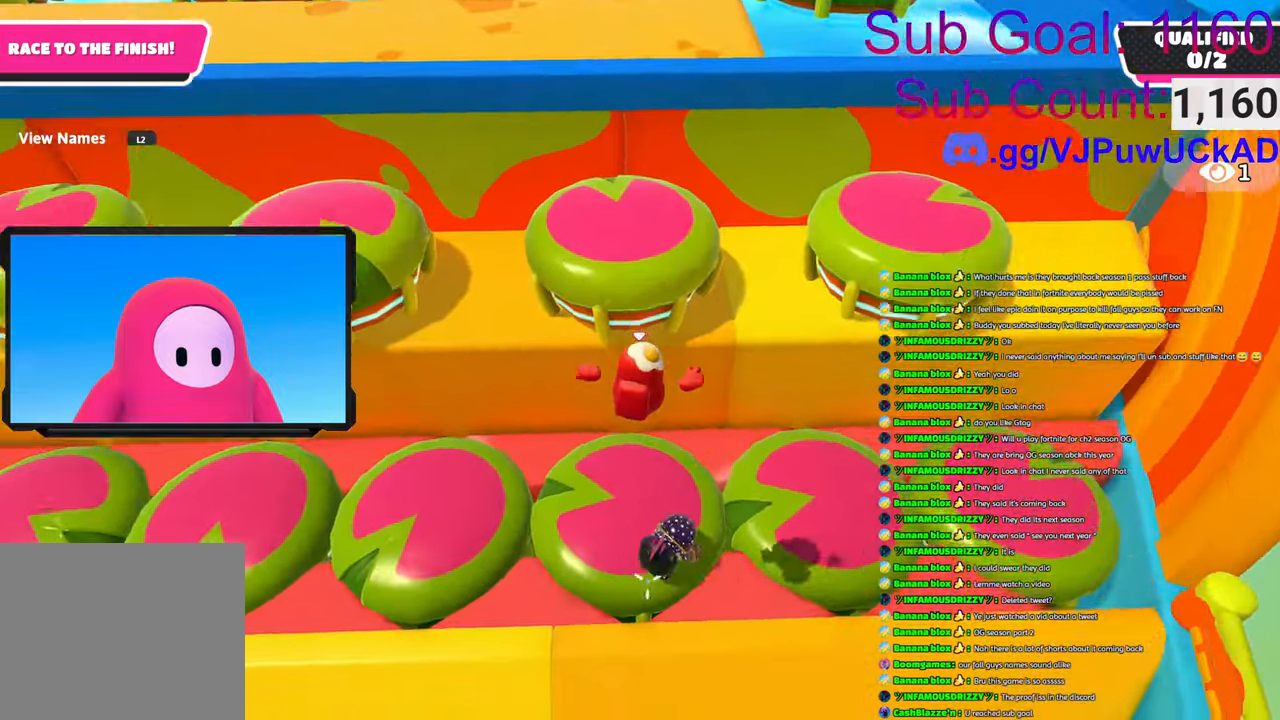
{"buttons": [], "left_stick": "up", "right_stick": "center", "events": [[66, "left_stick", "up-left"], [100, "right_stick", "up"], [116, "left_stick", "left"], [250, "left_stick", "up"], [333, "right_stick", "center"]]}
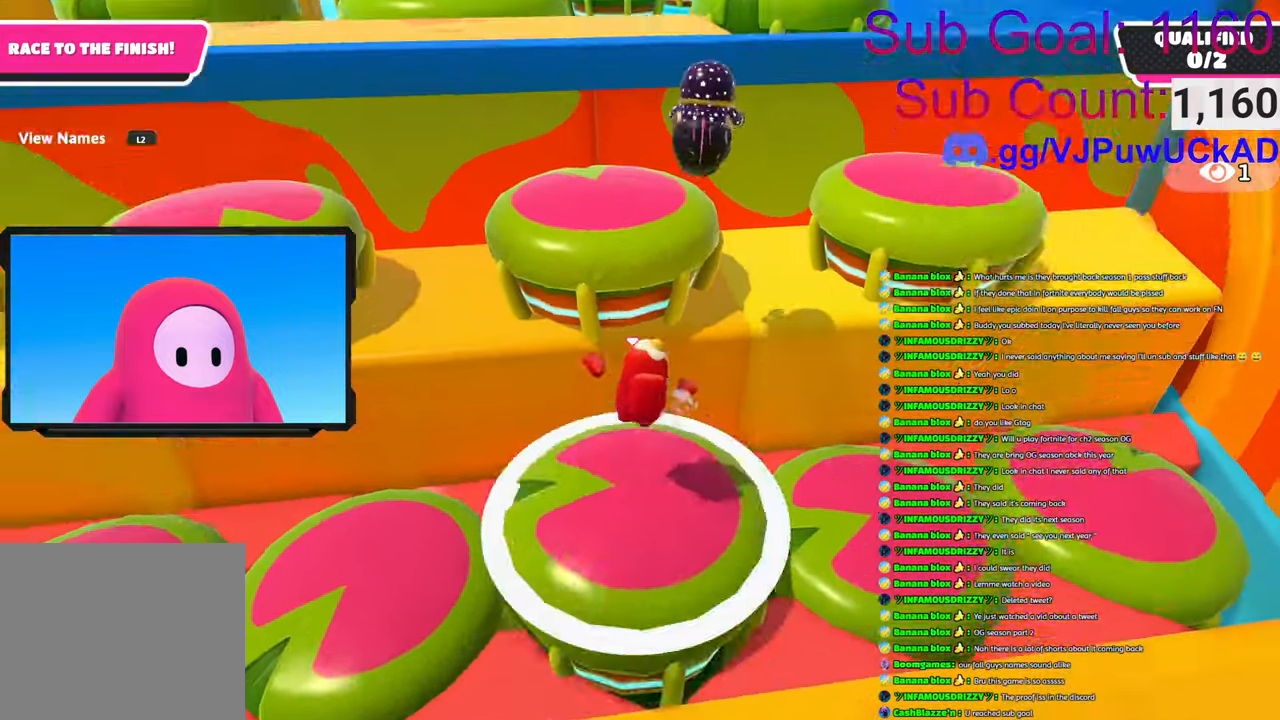
{"buttons": [], "left_stick": "up", "right_stick": "center", "events": [[150, "left_stick", "up-right"], [216, "CROSS", "down"], [216, "SQUARE", "down"], [333, "SQUARE", "up"], [333, "left_stick", "up"], [366, "CROSS", "up"]]}
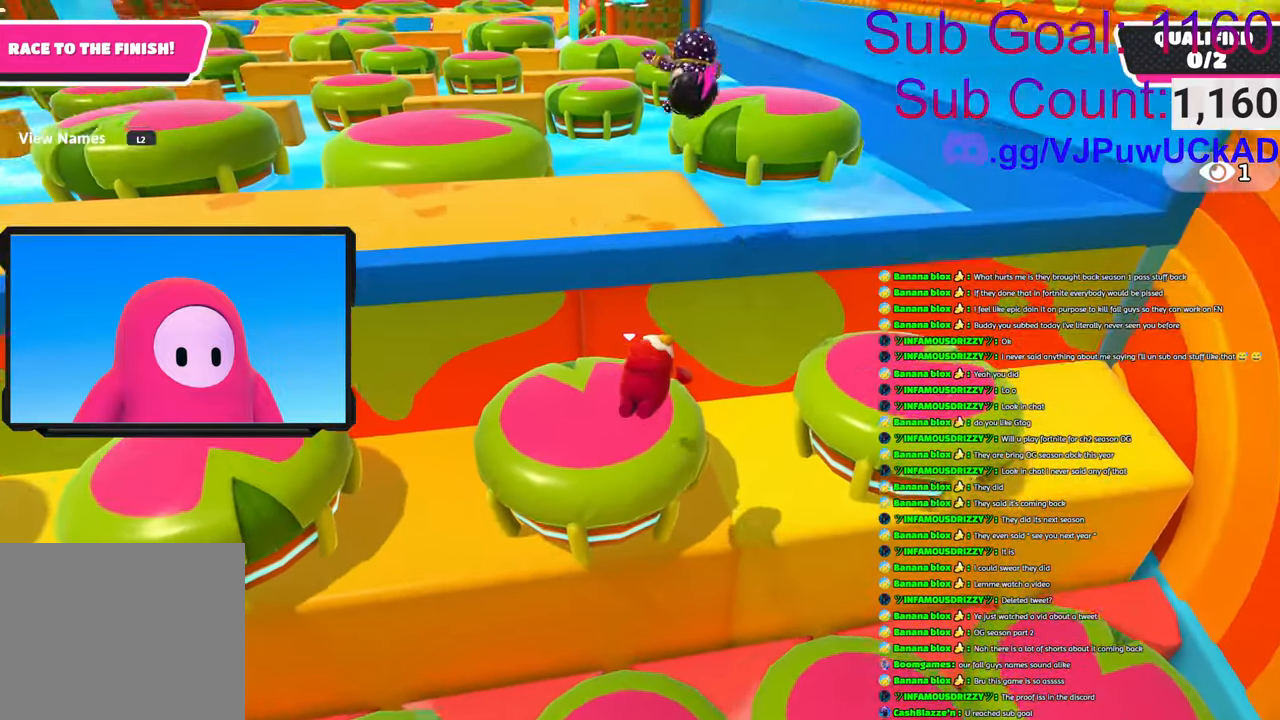
{"buttons": [], "left_stick": "up", "right_stick": "center", "events": [[33, "right_stick", "down"], [233, "right_stick", "center"]]}
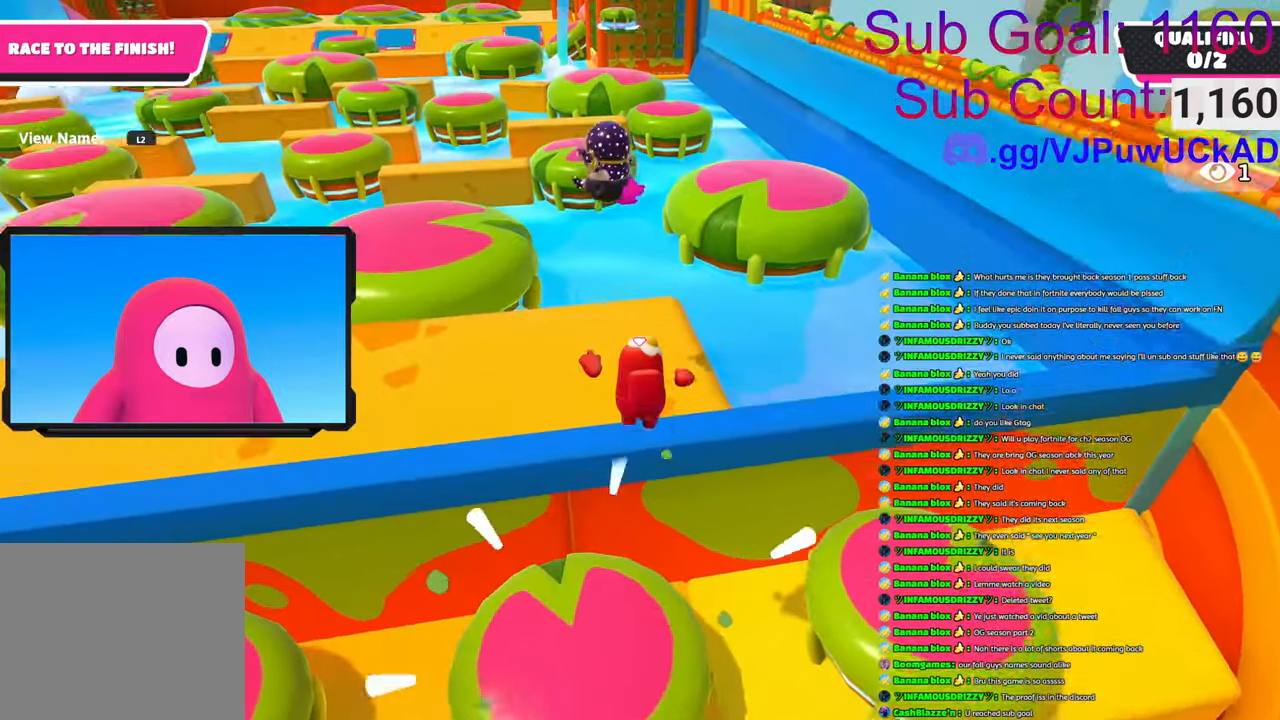
{"buttons": [], "left_stick": "up-right", "right_stick": "center", "events": [[16, "right_stick", "down-right"], [150, "right_stick", "center"], [366, "left_stick", "up-right"]]}
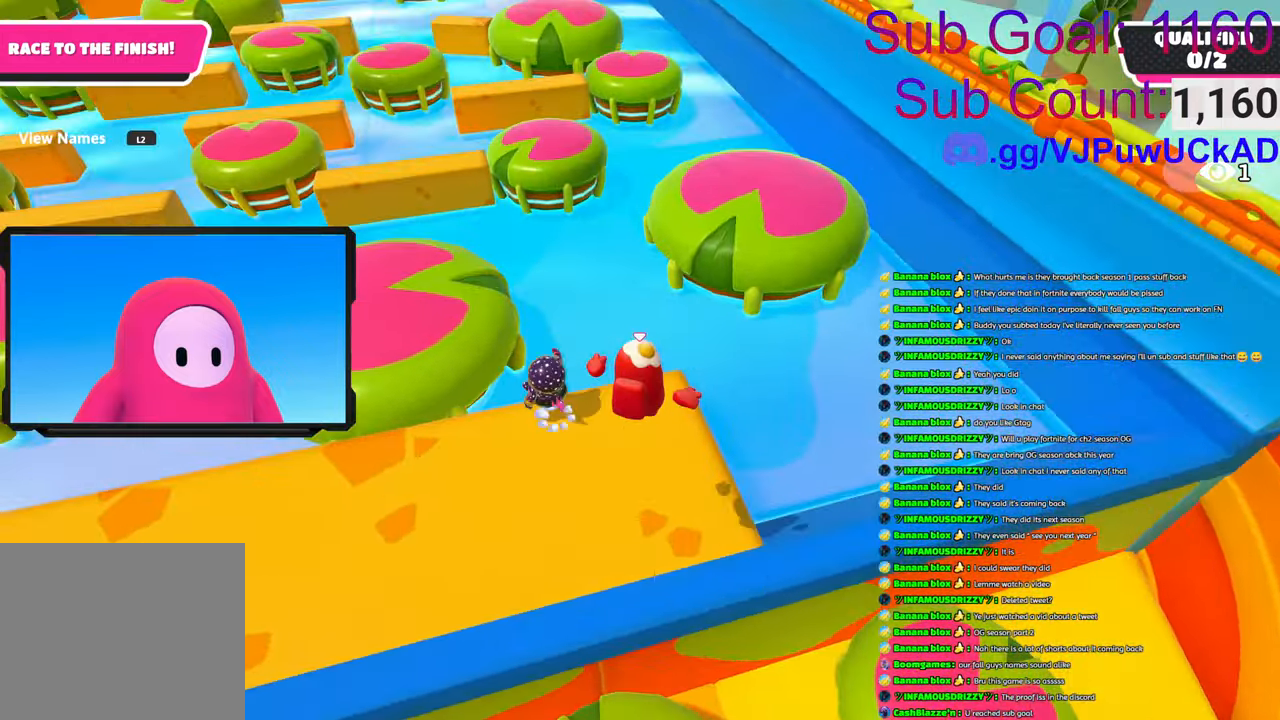
{"buttons": [], "left_stick": "up", "right_stick": "center", "events": [[116, "right_stick", "up"], [283, "left_stick", "up"], [283, "right_stick", "center"]]}
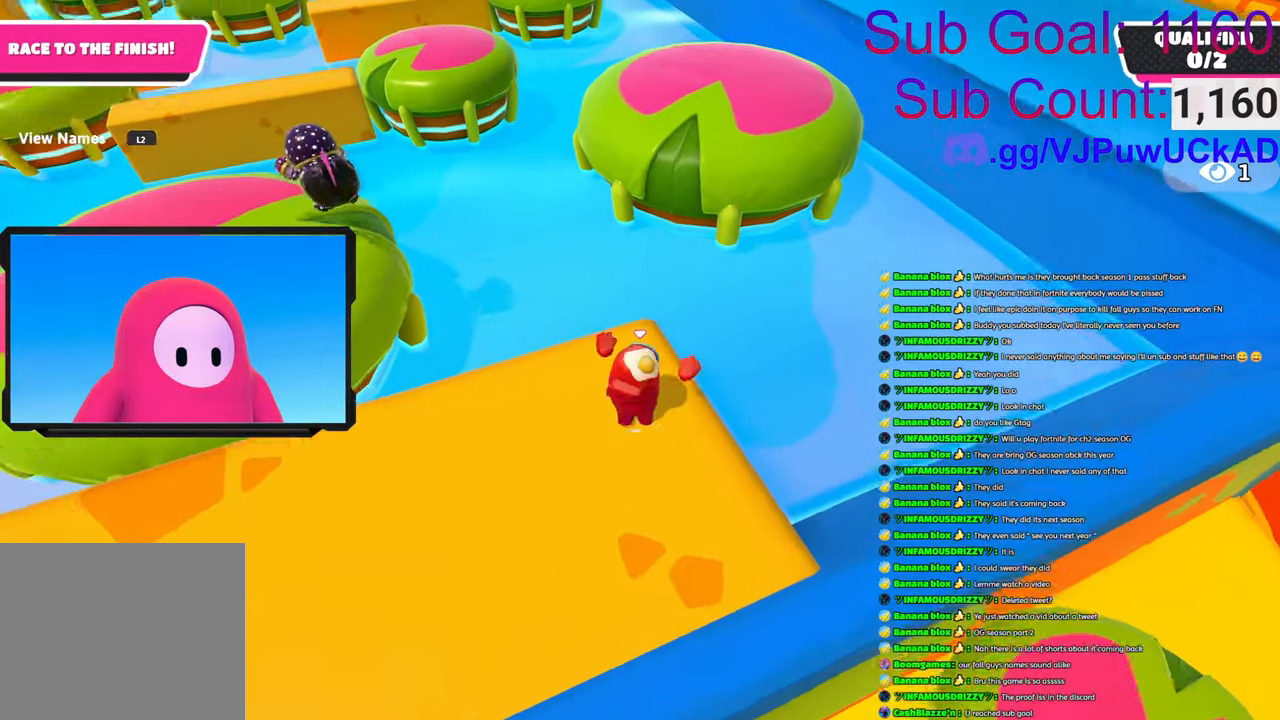
{"buttons": [], "left_stick": "up", "right_stick": "center", "events": [[350, "CROSS", "down"], [500, "CROSS", "up"]]}
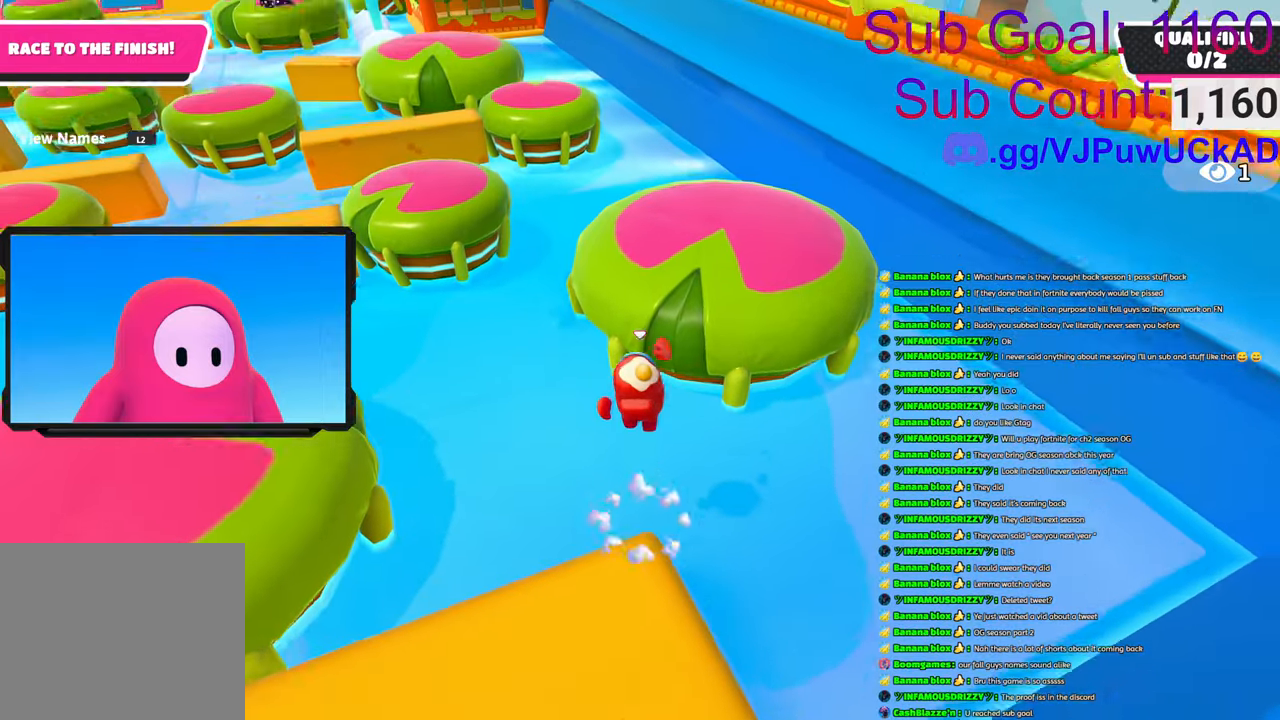
{"buttons": [], "left_stick": "up", "right_stick": "down-right", "events": [[83, "CROSS", "down"], [83, "SQUARE", "down"], [216, "SQUARE", "up"], [233, "CROSS", "up"], [350, "right_stick", "down-right"]]}
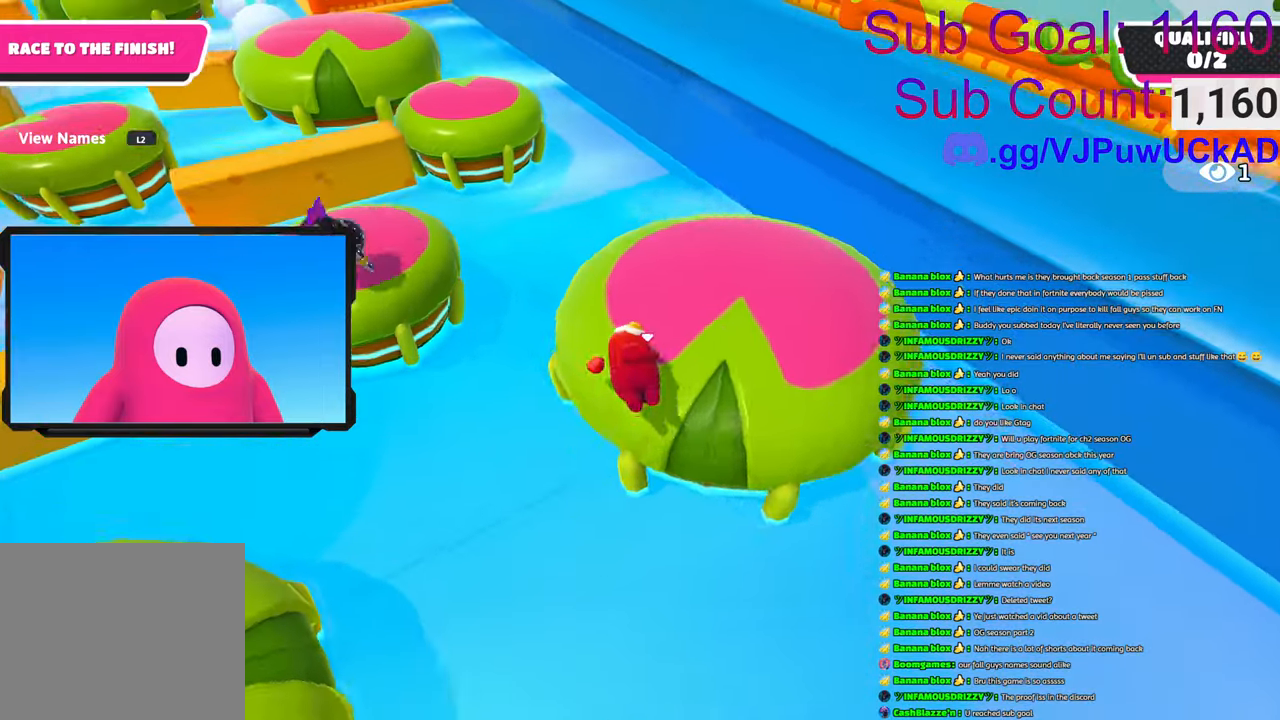
{"buttons": [], "left_stick": "up", "right_stick": "center", "events": [[83, "right_stick", "center"], [366, "right_stick", "left"], [483, "right_stick", "center"]]}
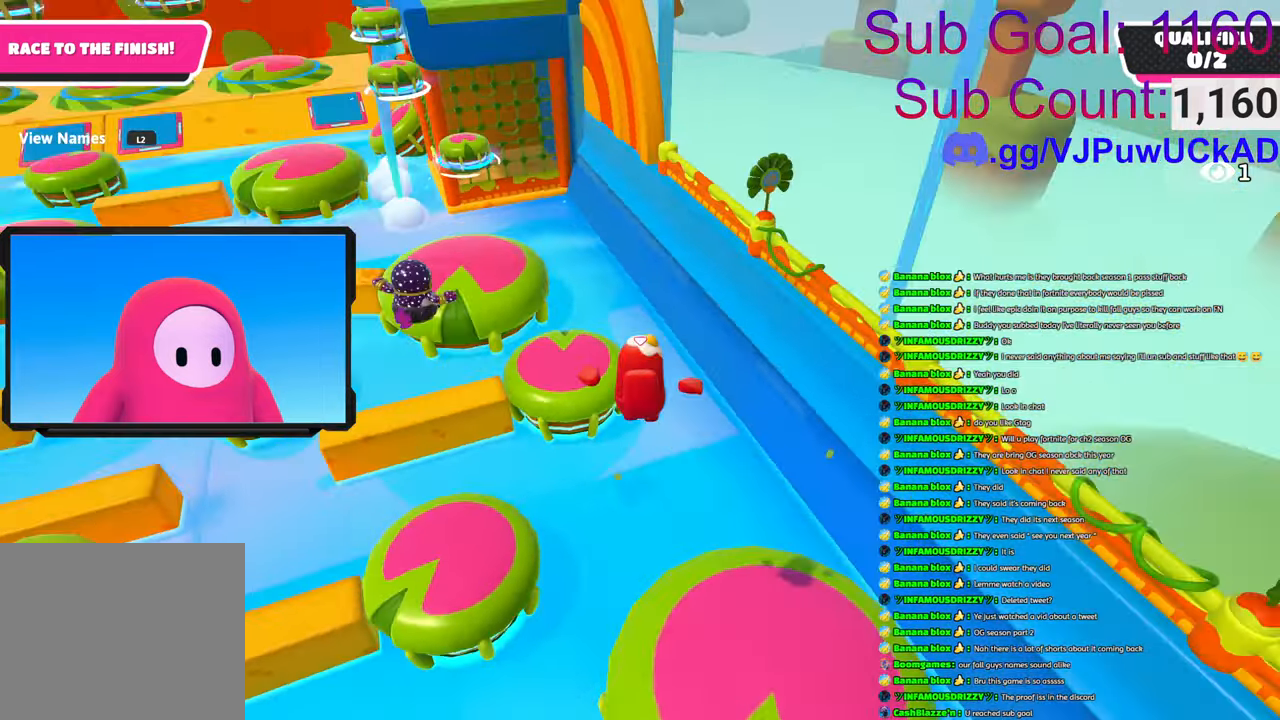
{"buttons": [], "left_stick": "up", "right_stick": "center", "events": []}
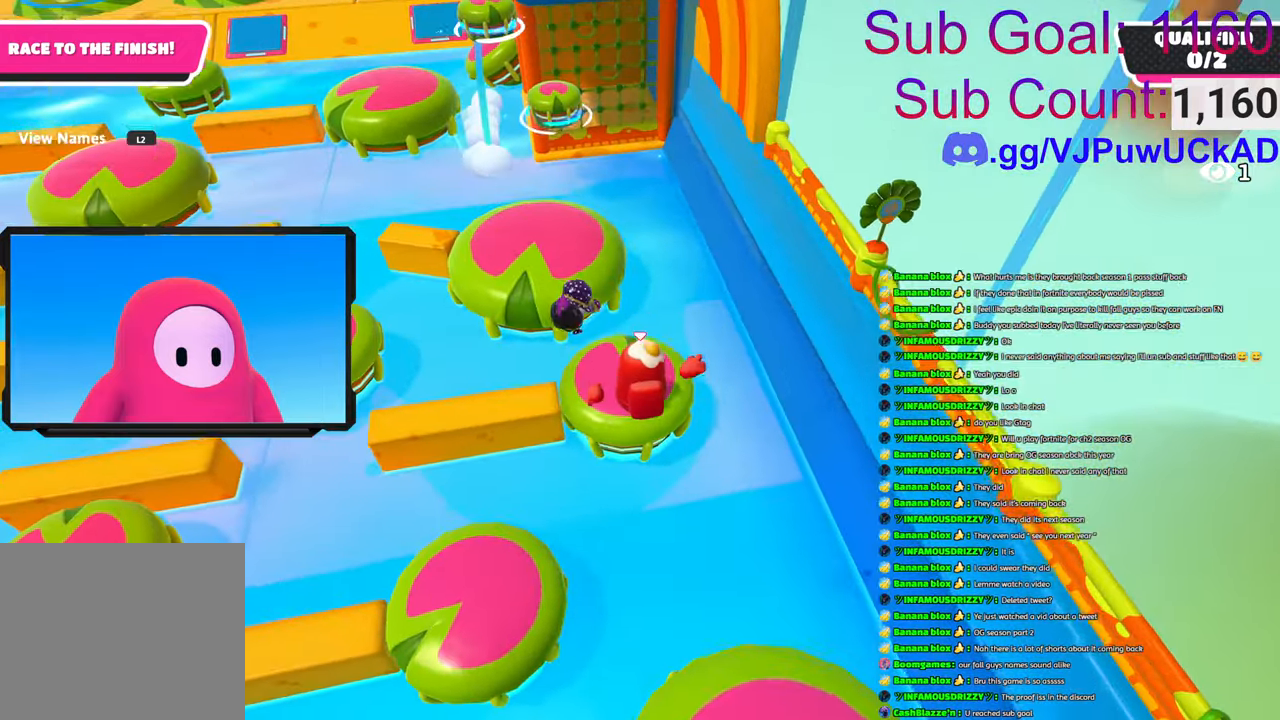
{"buttons": [], "left_stick": "up-left", "right_stick": "center", "events": [[33, "SQUARE", "down"], [66, "CROSS", "down"], [250, "left_stick", "up-left"], [433, "CROSS", "up"], [483, "SQUARE", "up"]]}
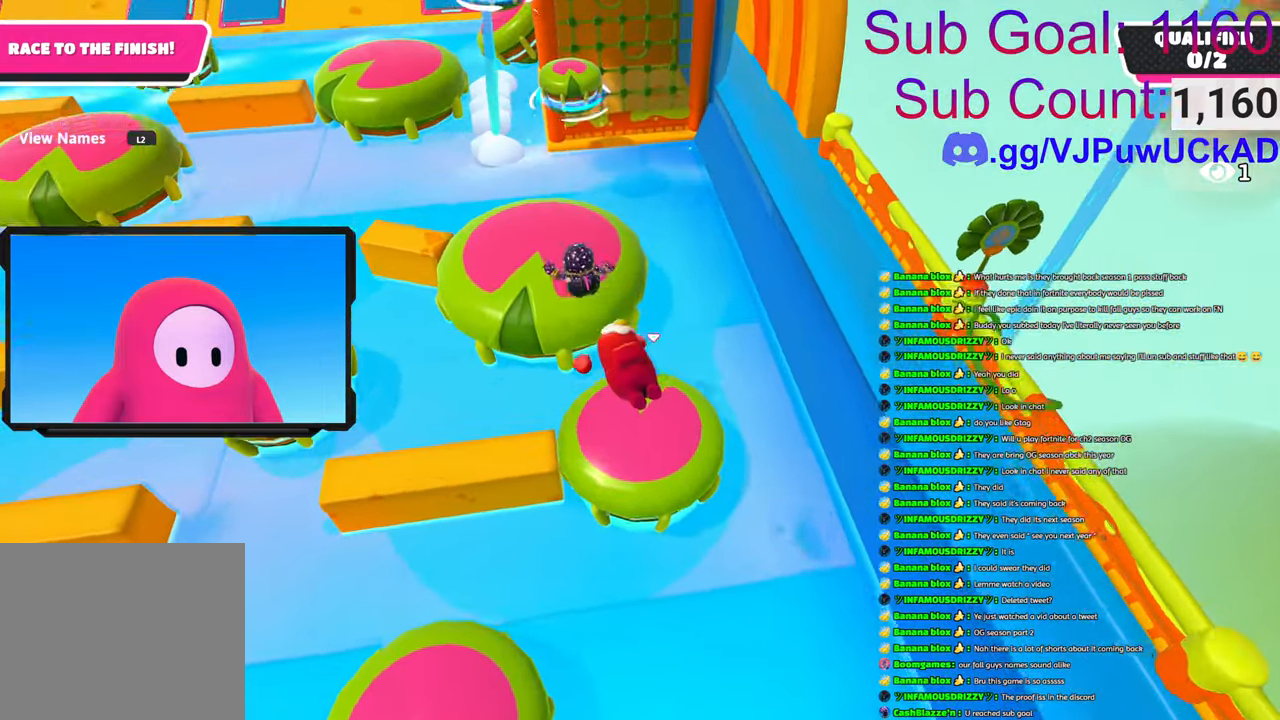
{"buttons": [], "left_stick": "up", "right_stick": "center", "events": [[83, "left_stick", "up"]]}
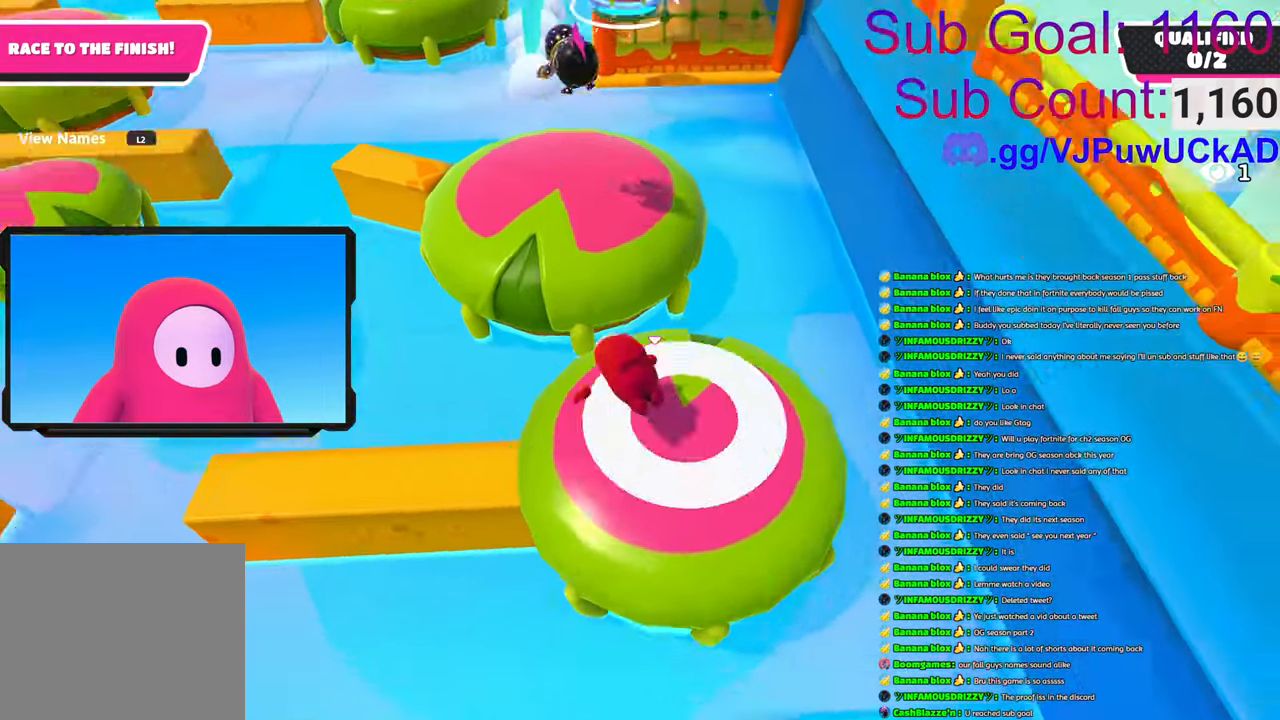
{"buttons": ["CROSS", "SQUARE"], "left_stick": "up-right", "right_stick": "center", "events": [[283, "CROSS", "down"], [283, "SQUARE", "down"], [466, "left_stick", "up-right"]]}
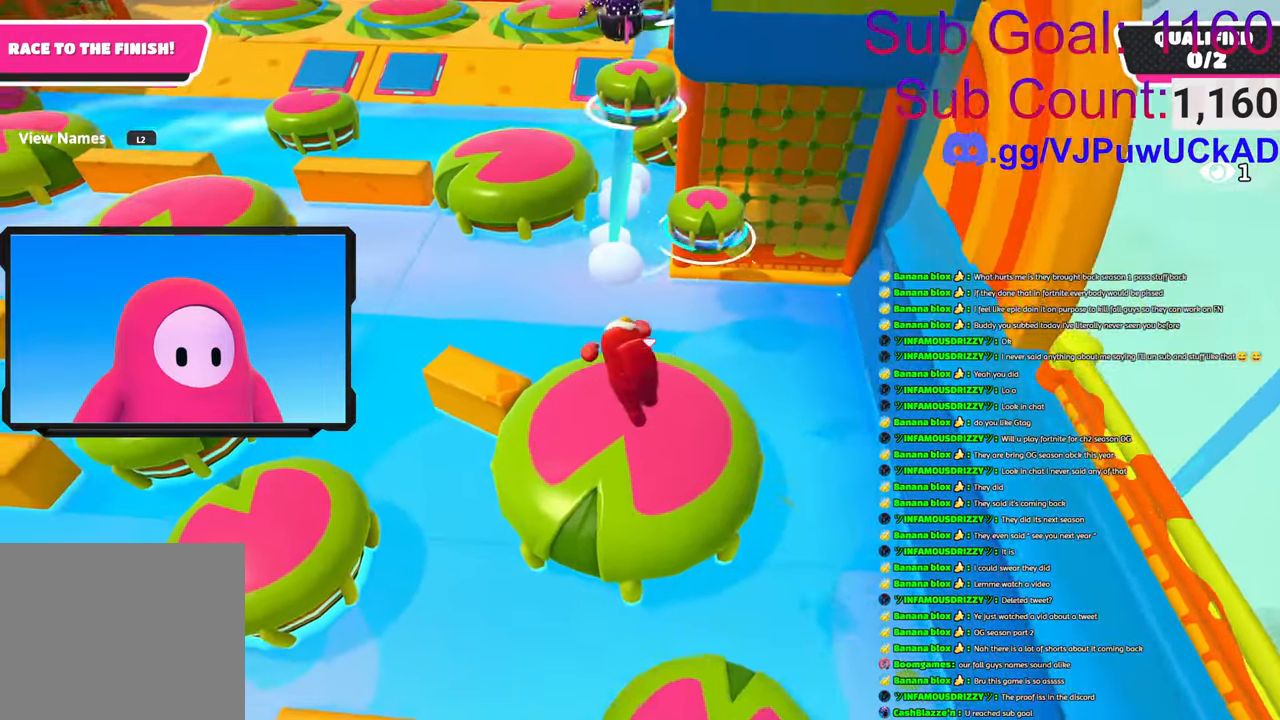
{"buttons": [], "left_stick": "up", "right_stick": "center", "events": [[100, "SQUARE", "up"], [150, "CROSS", "up"], [300, "left_stick", "up"]]}
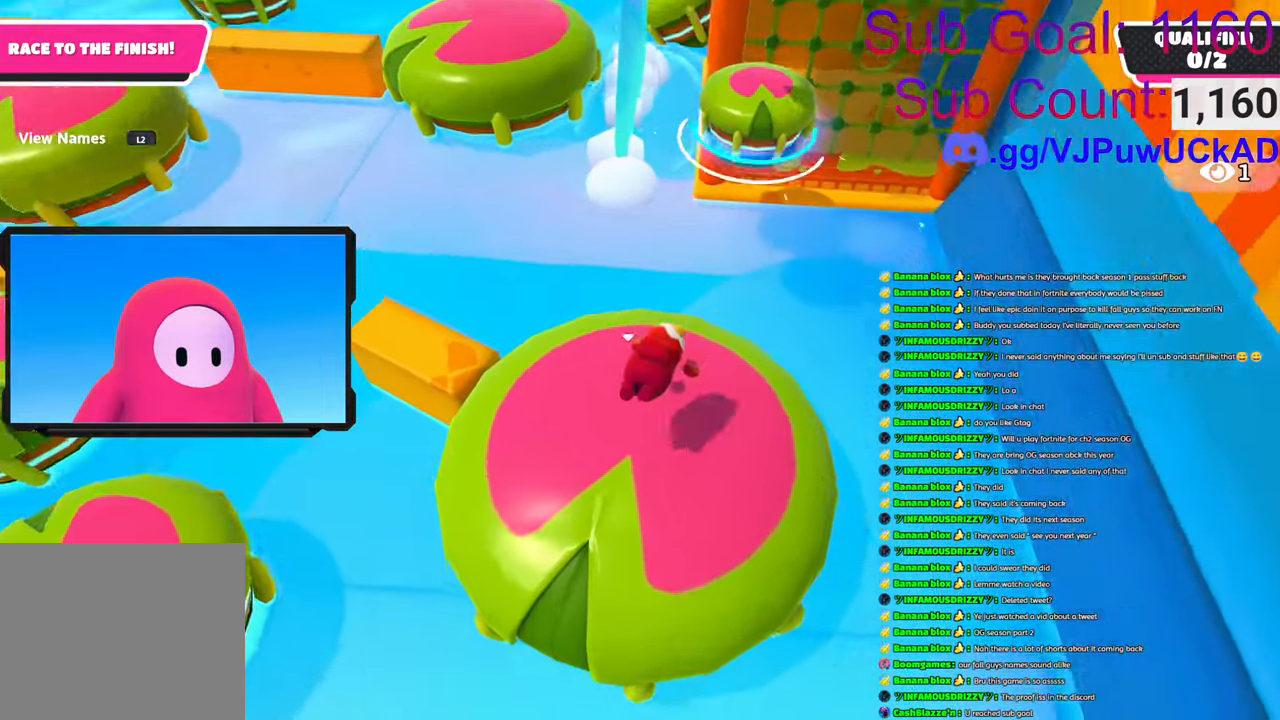
{"buttons": [], "left_stick": "up", "right_stick": "center", "events": []}
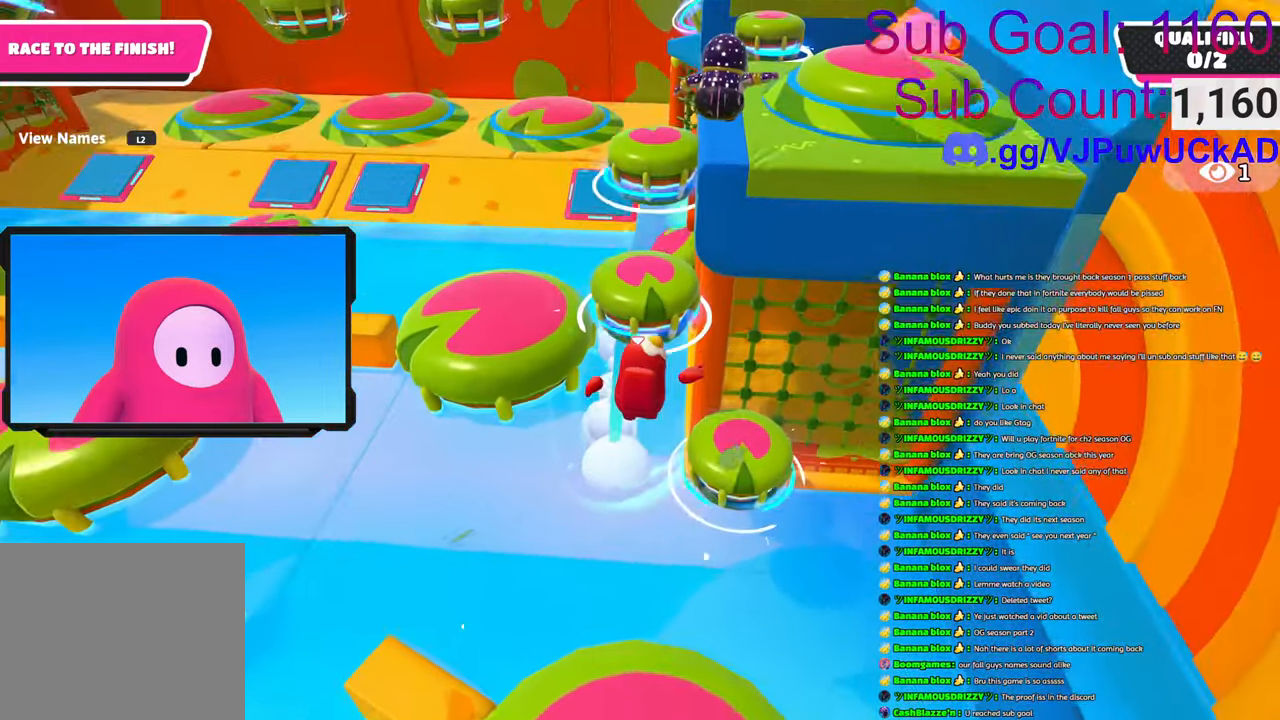
{"buttons": [], "left_stick": "up-right", "right_stick": "center", "events": [[16, "CROSS", "down"], [33, "SQUARE", "down"], [166, "left_stick", "up-right"], [183, "SQUARE", "up"], [200, "CROSS", "up"]]}